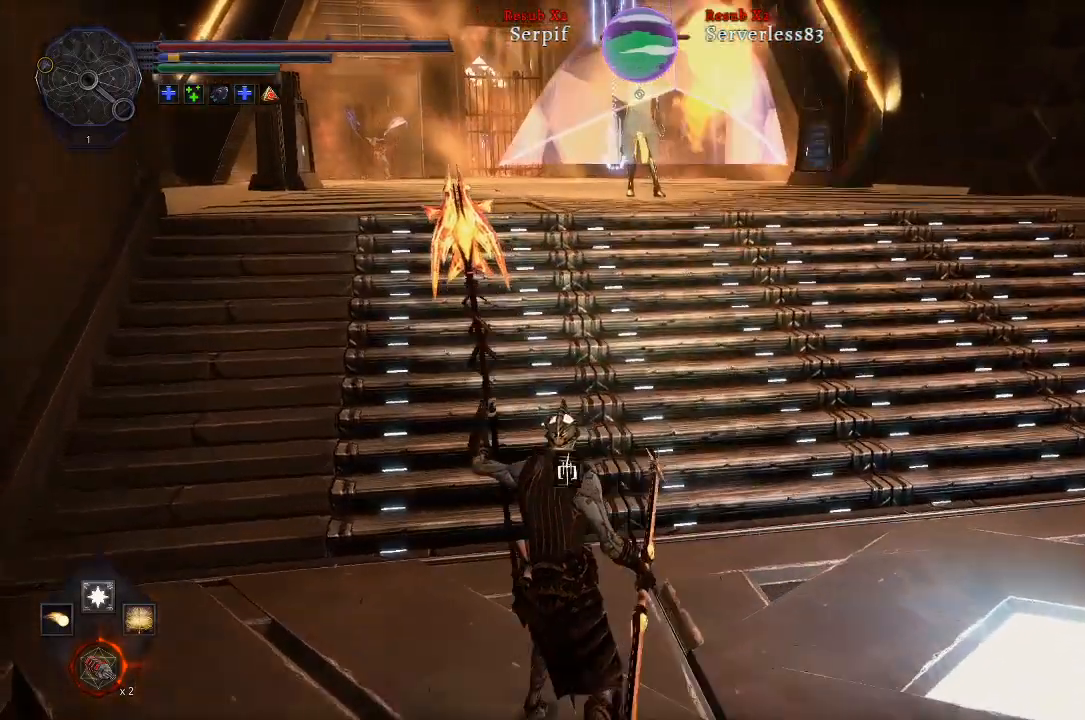
Gameplay with a controller (Xbox layout); each line is a JSON object with the inputs held at the frame after it. "events" lists button and stick changes between this image and that frame as [ms after this image, input, new state], when the widget could be followed in between.
{"buttons": [], "left_stick": "up-left", "right_stick": "center", "events": []}
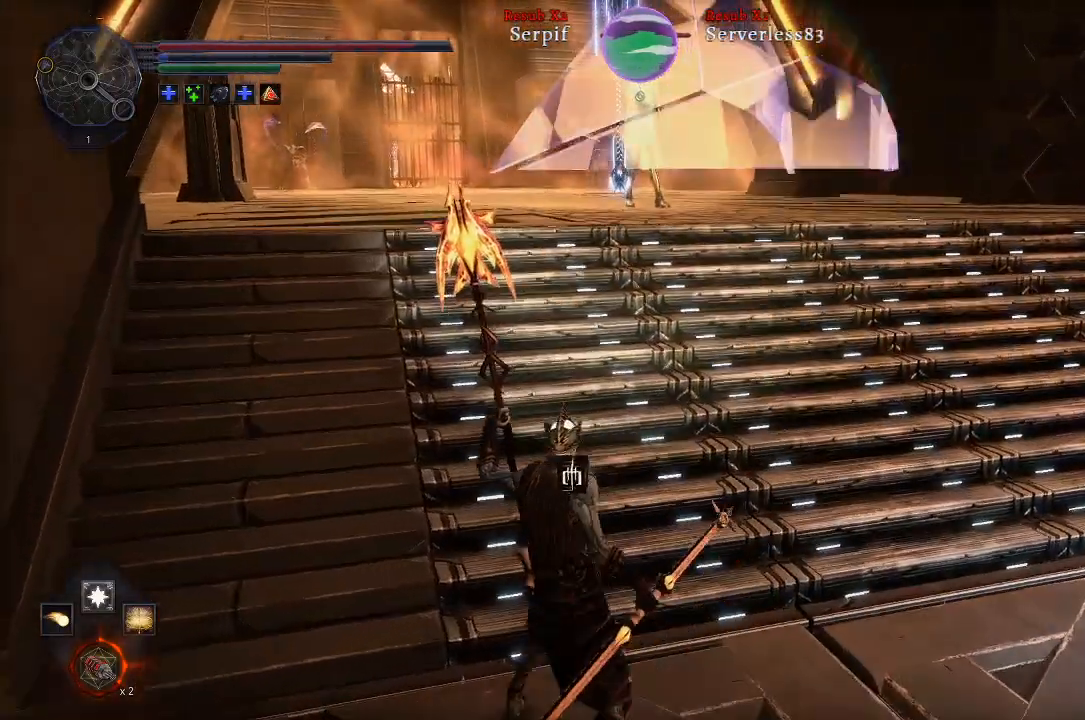
{"buttons": [], "left_stick": "up-left", "right_stick": "center", "events": [[267, "B", "down"], [383, "B", "up"]]}
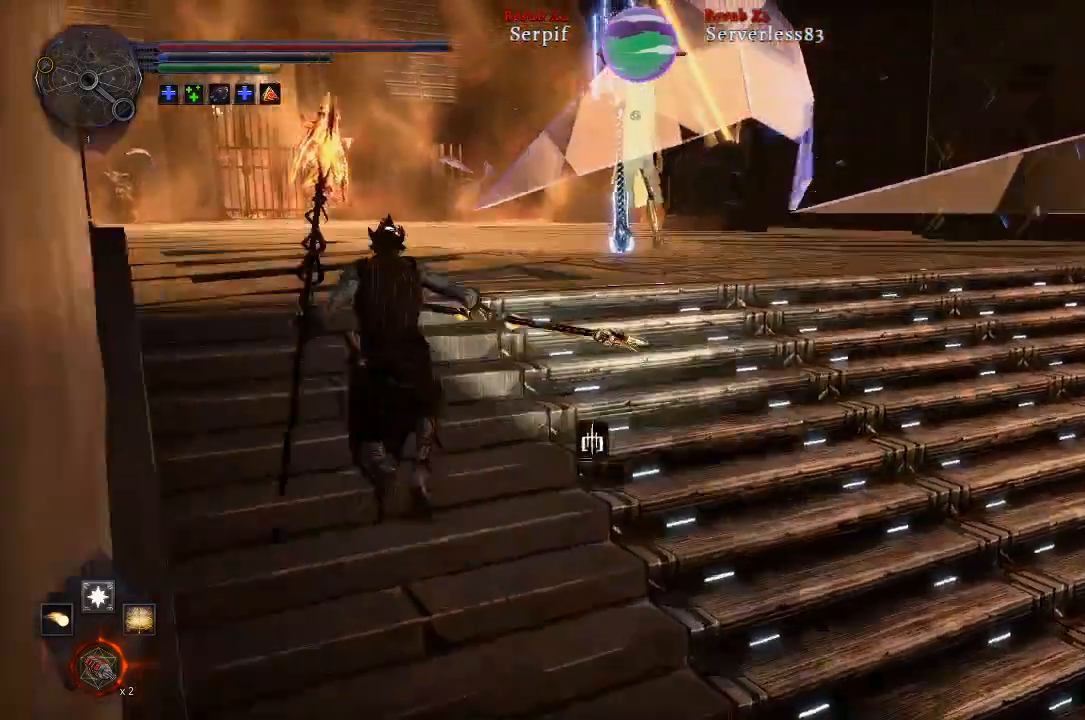
{"buttons": [], "left_stick": "up-left", "right_stick": "center", "events": [[200, "R2", "down"], [250, "R2", "up"]]}
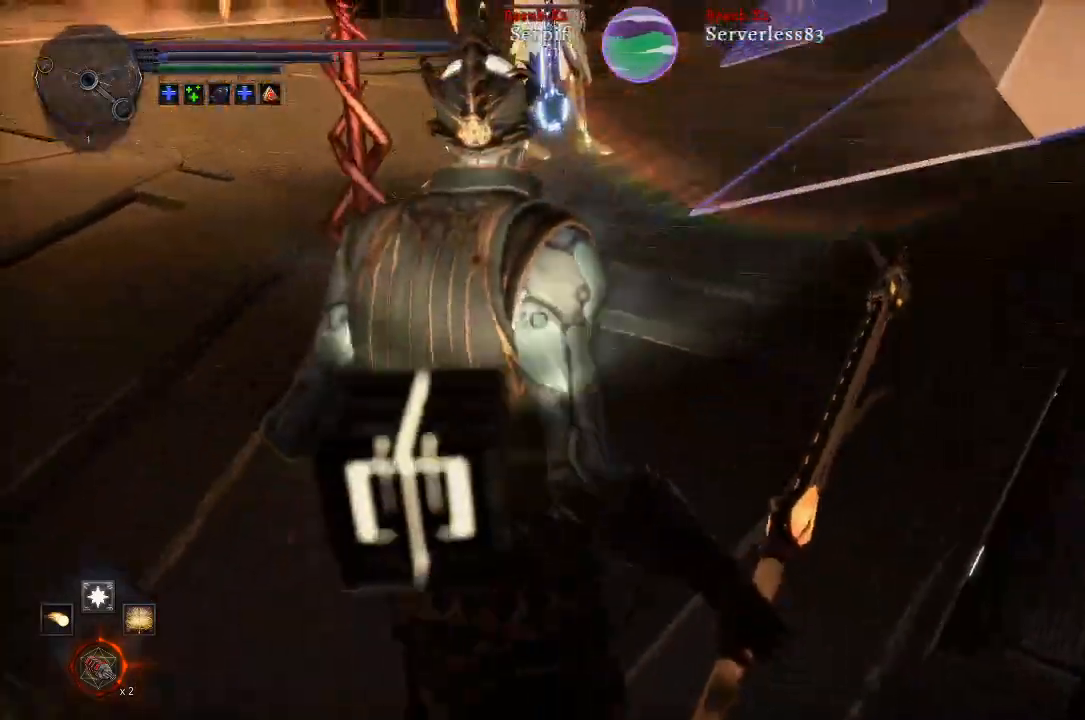
{"buttons": ["R1"], "left_stick": "up-left", "right_stick": "center", "events": [[200, "B", "down"], [317, "B", "up"], [433, "R1", "down"]]}
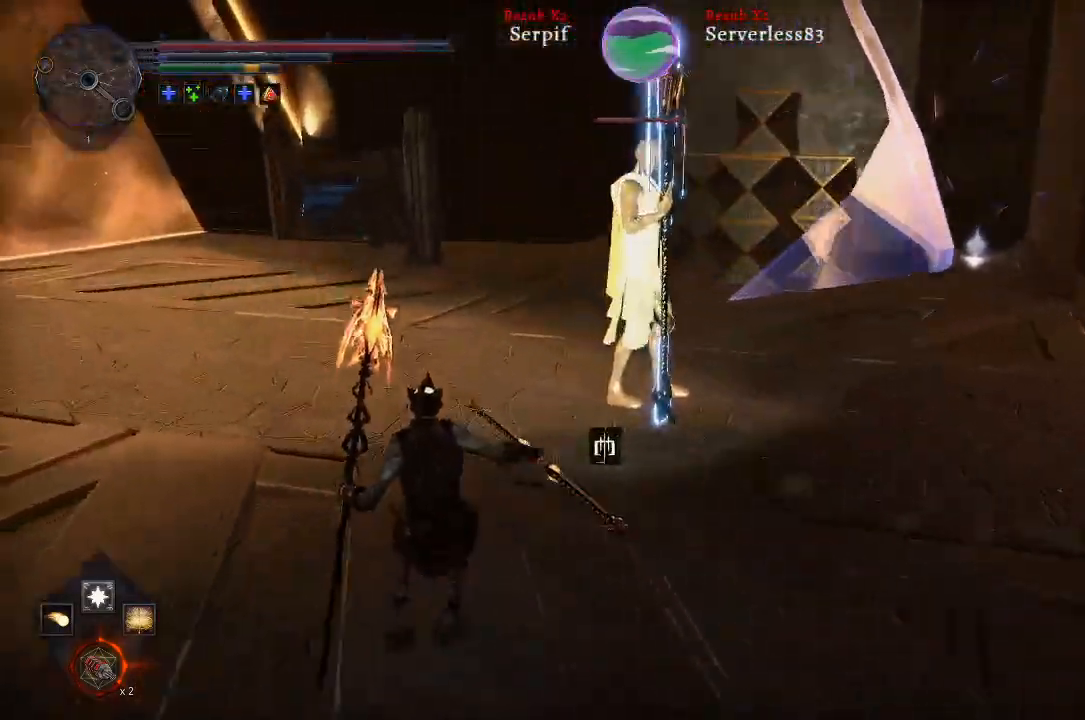
{"buttons": [], "left_stick": "up-left", "right_stick": "center", "events": [[83, "R1", "up"]]}
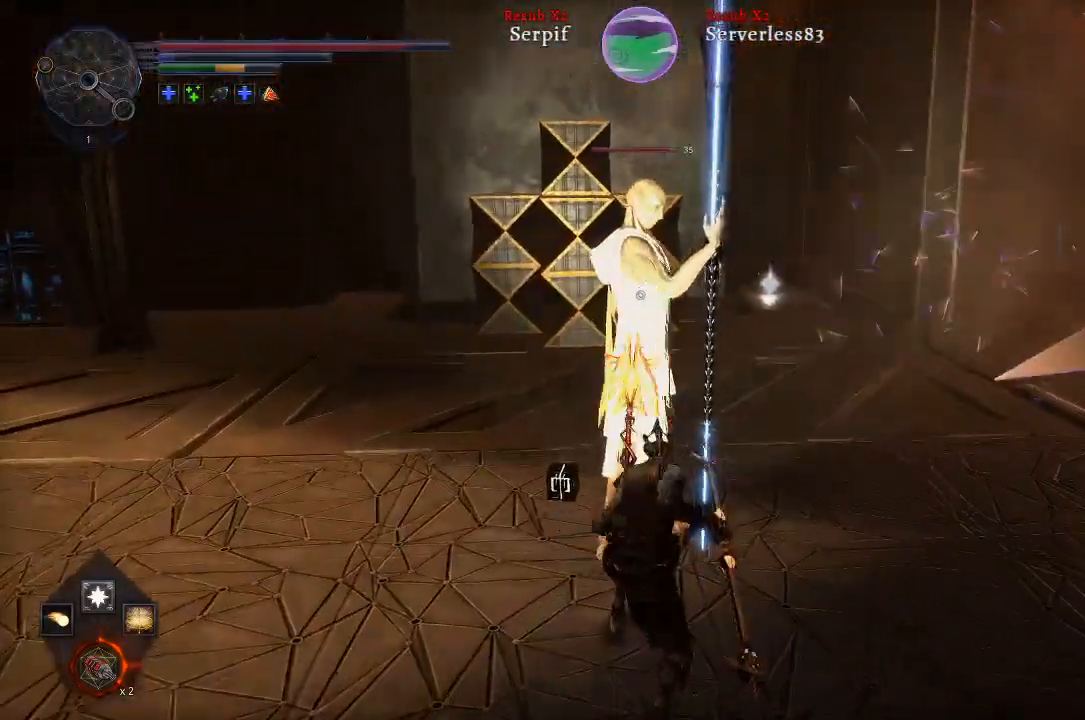
{"buttons": [], "left_stick": "center", "right_stick": "center", "events": [[100, "left_stick", "center"], [183, "R1", "down"], [333, "R1", "up"]]}
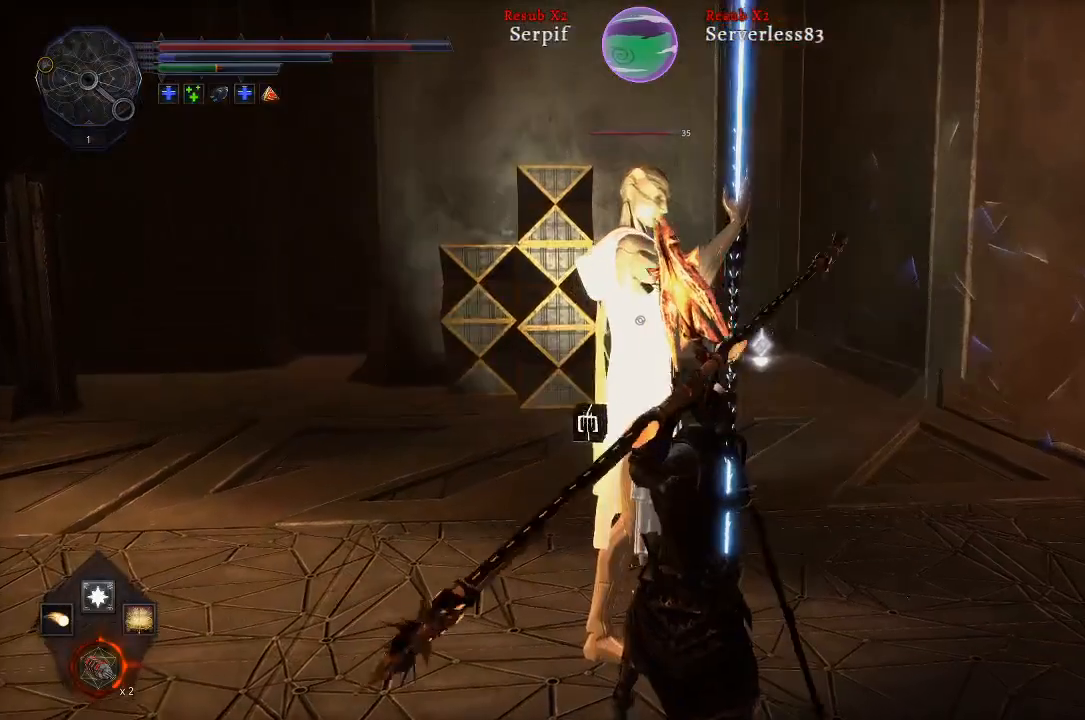
{"buttons": [], "left_stick": "center", "right_stick": "center", "events": []}
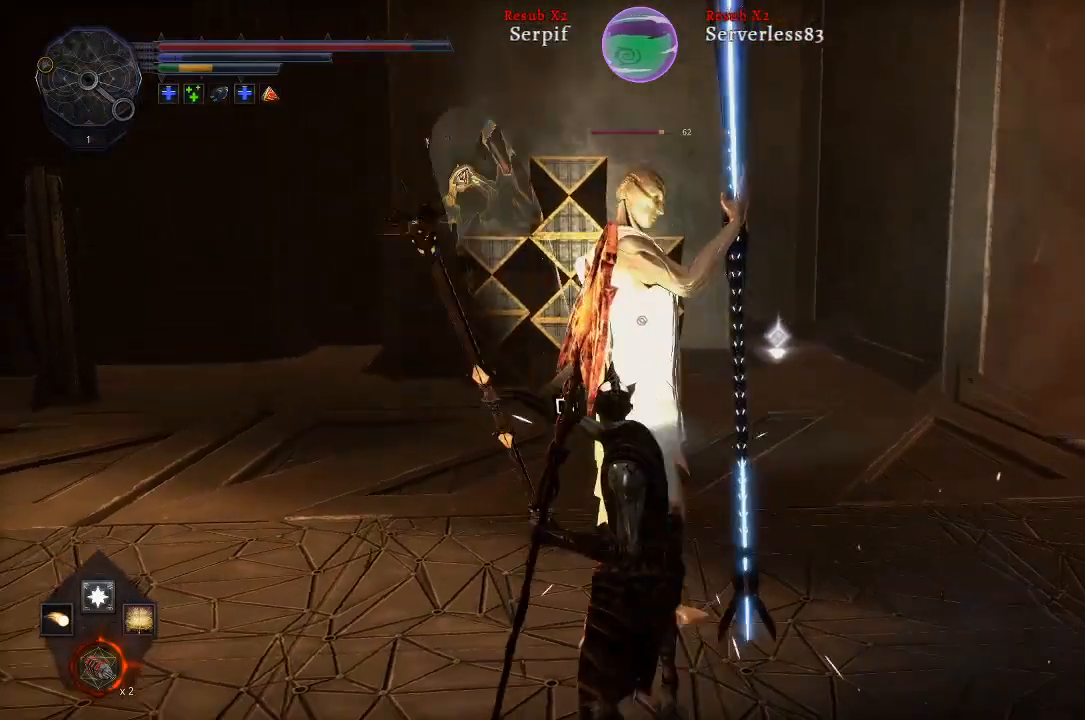
{"buttons": [], "left_stick": "center", "right_stick": "center", "events": [[50, "R1", "down"], [200, "R1", "up"]]}
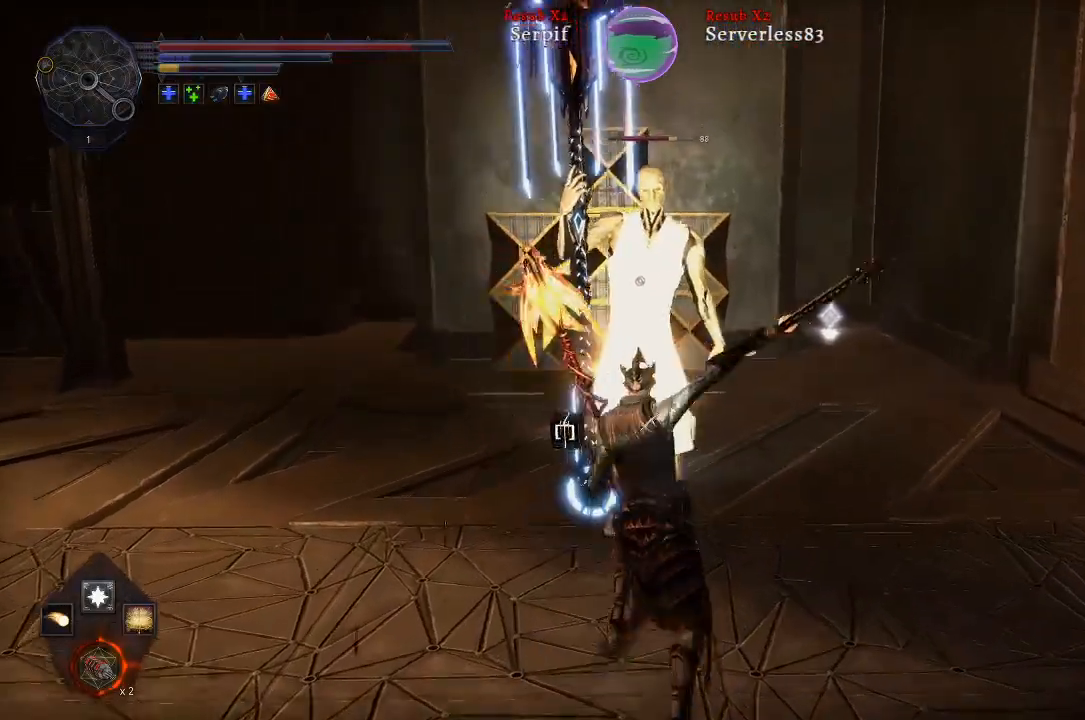
{"buttons": [], "left_stick": "right", "right_stick": "center", "events": [[167, "left_stick", "right"]]}
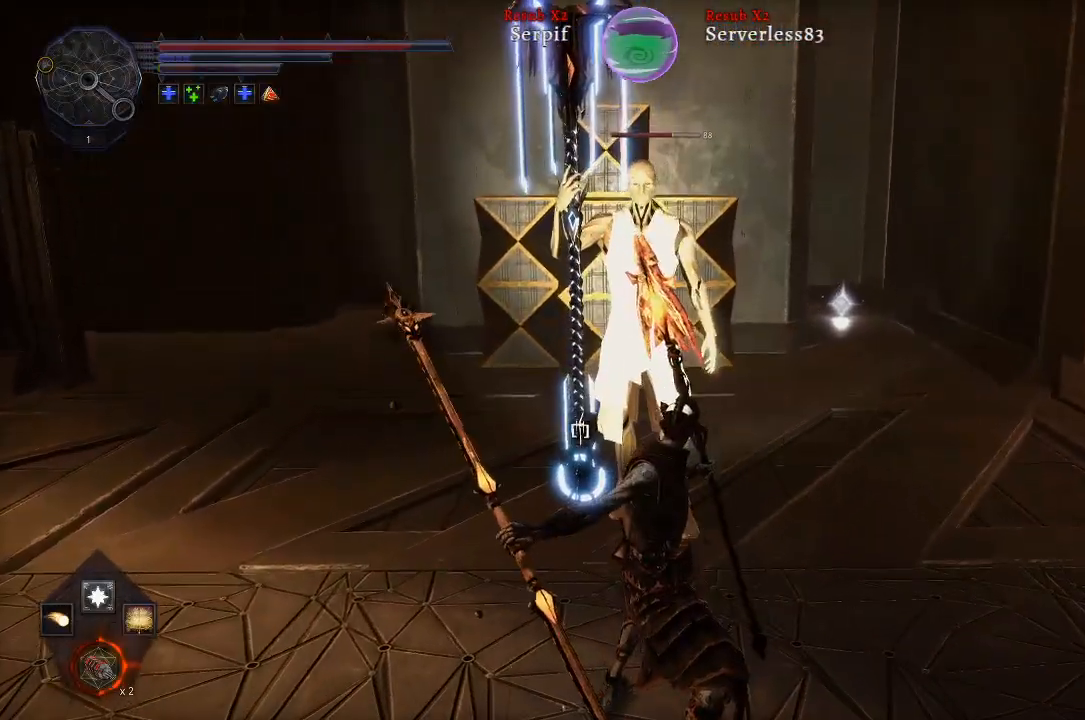
{"buttons": [], "left_stick": "down-right", "right_stick": "center", "events": [[150, "left_stick", "down-right"]]}
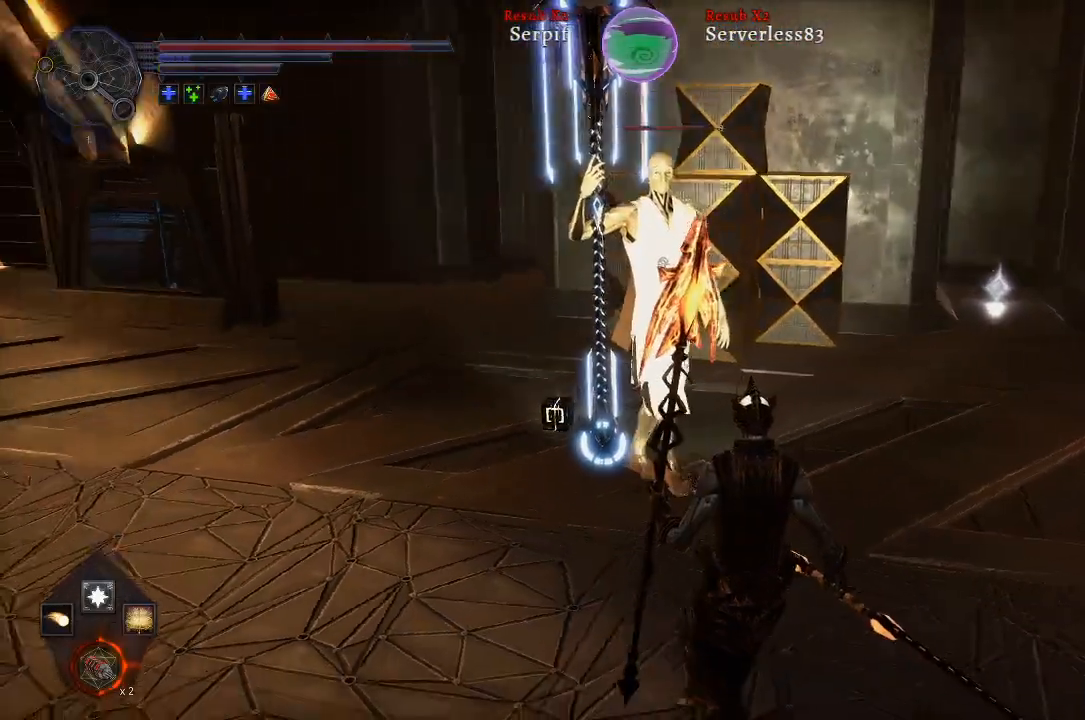
{"buttons": [], "left_stick": "down-right", "right_stick": "center", "events": []}
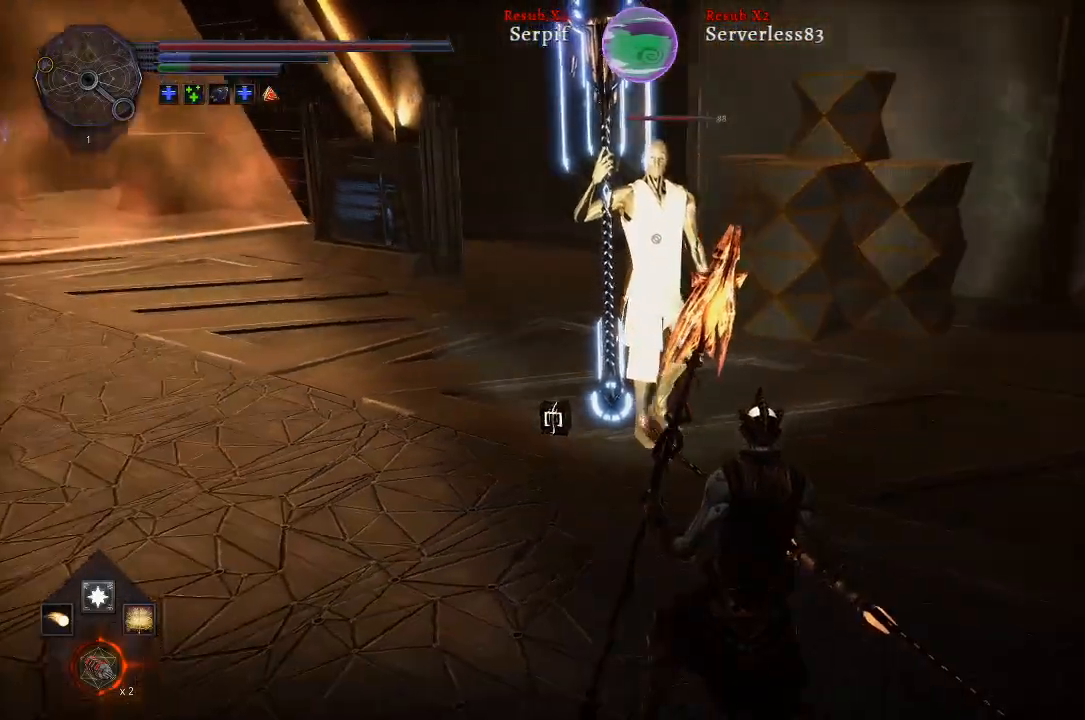
{"buttons": [], "left_stick": "down-right", "right_stick": "center", "events": []}
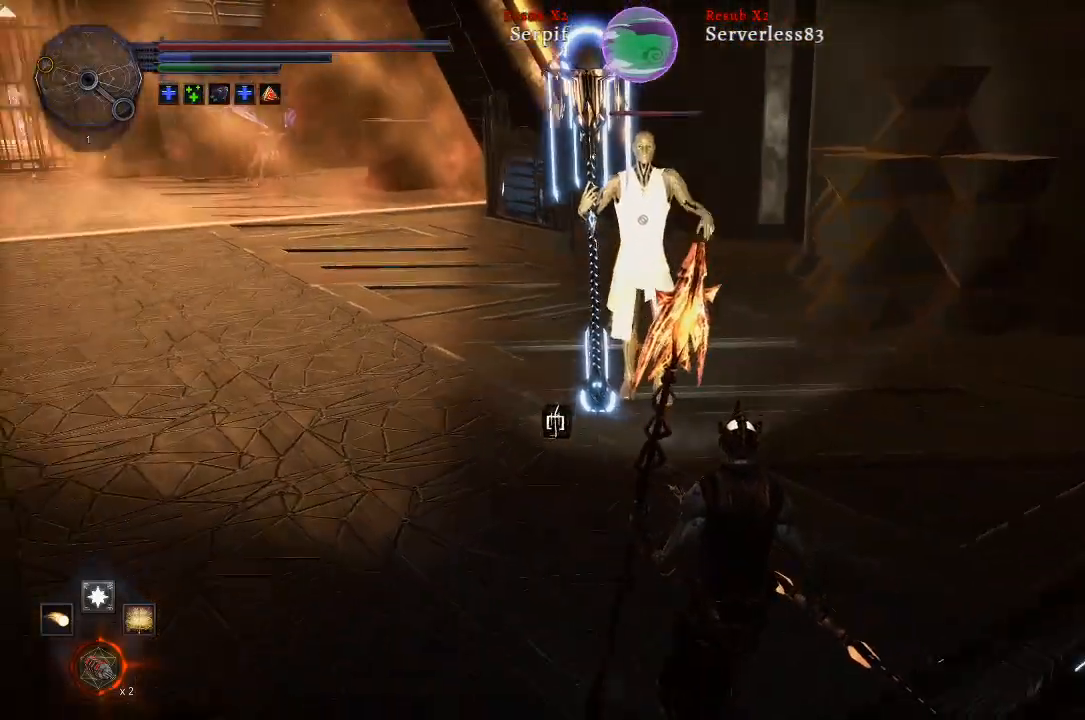
{"buttons": [], "left_stick": "up-right", "right_stick": "center", "events": [[167, "left_stick", "up-right"]]}
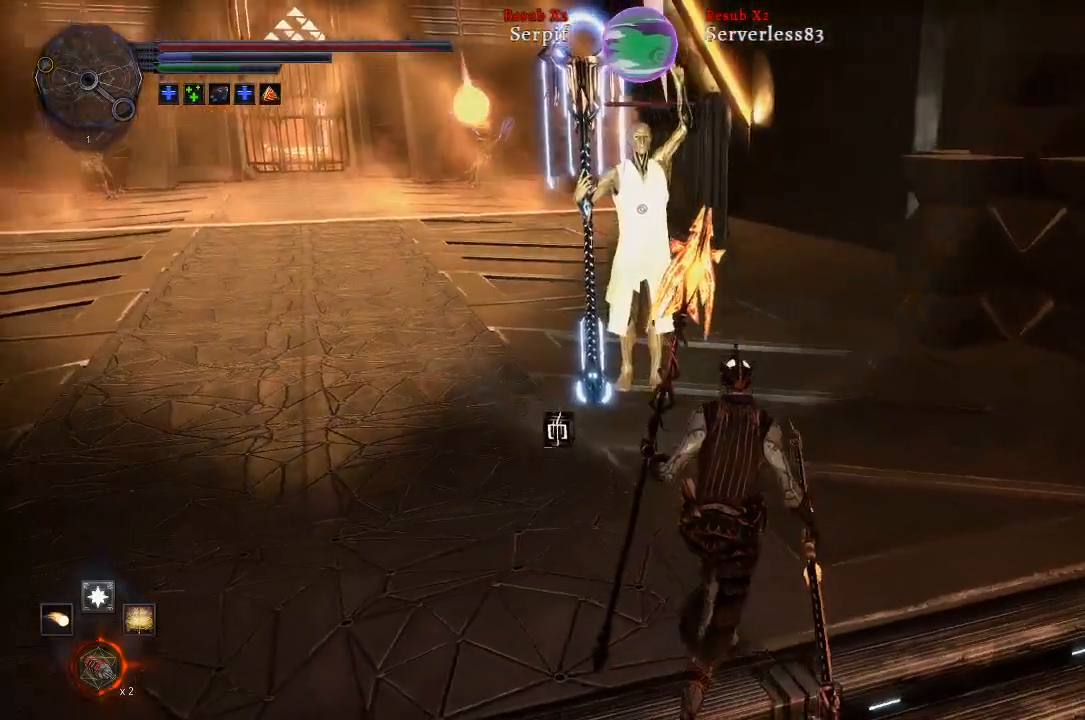
{"buttons": [], "left_stick": "up-right", "right_stick": "center", "events": []}
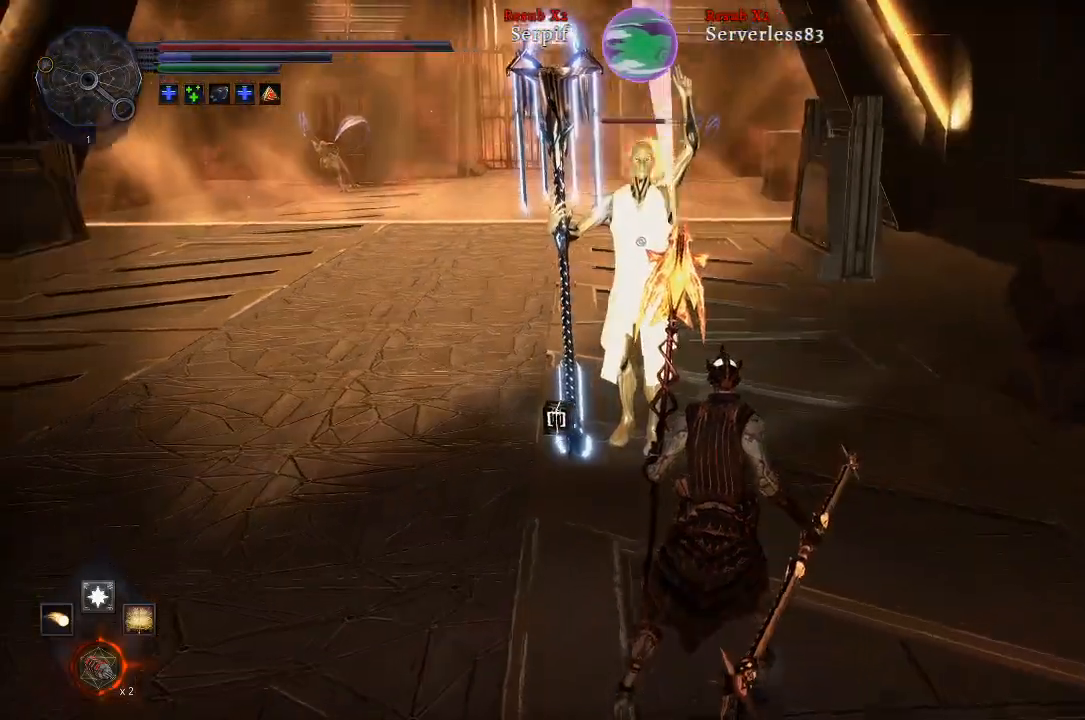
{"buttons": [], "left_stick": "up-right", "right_stick": "center", "events": [[217, "B", "down"], [367, "B", "up"]]}
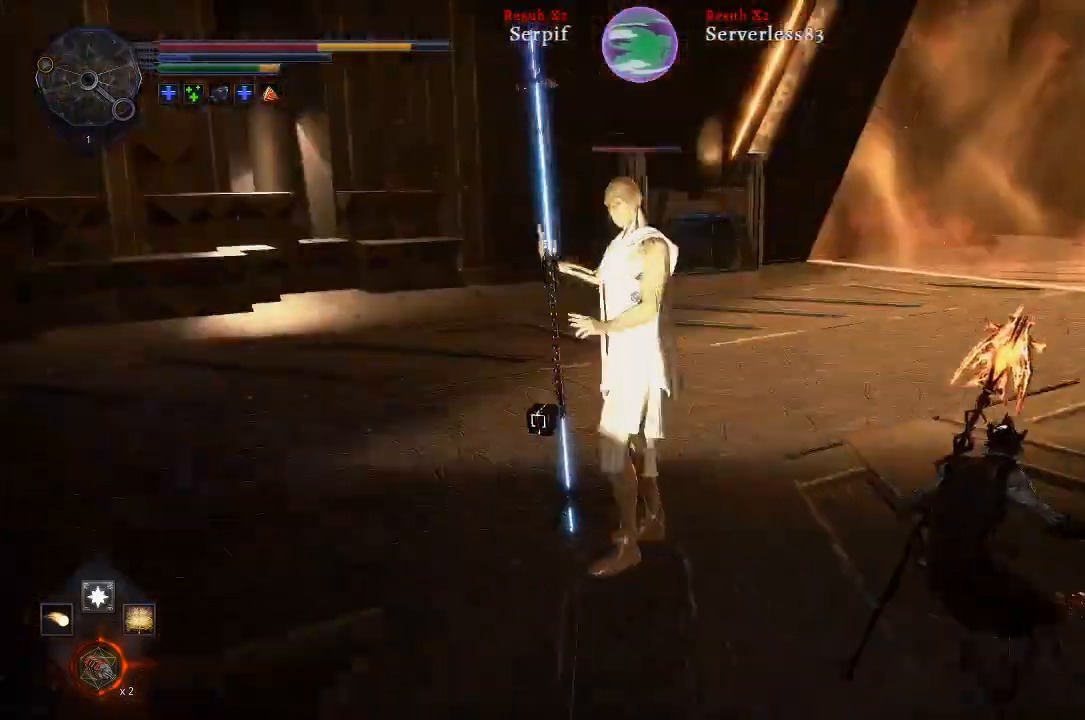
{"buttons": [], "left_stick": "up-right", "right_stick": "center", "events": [[133, "R1", "down"], [300, "R1", "up"]]}
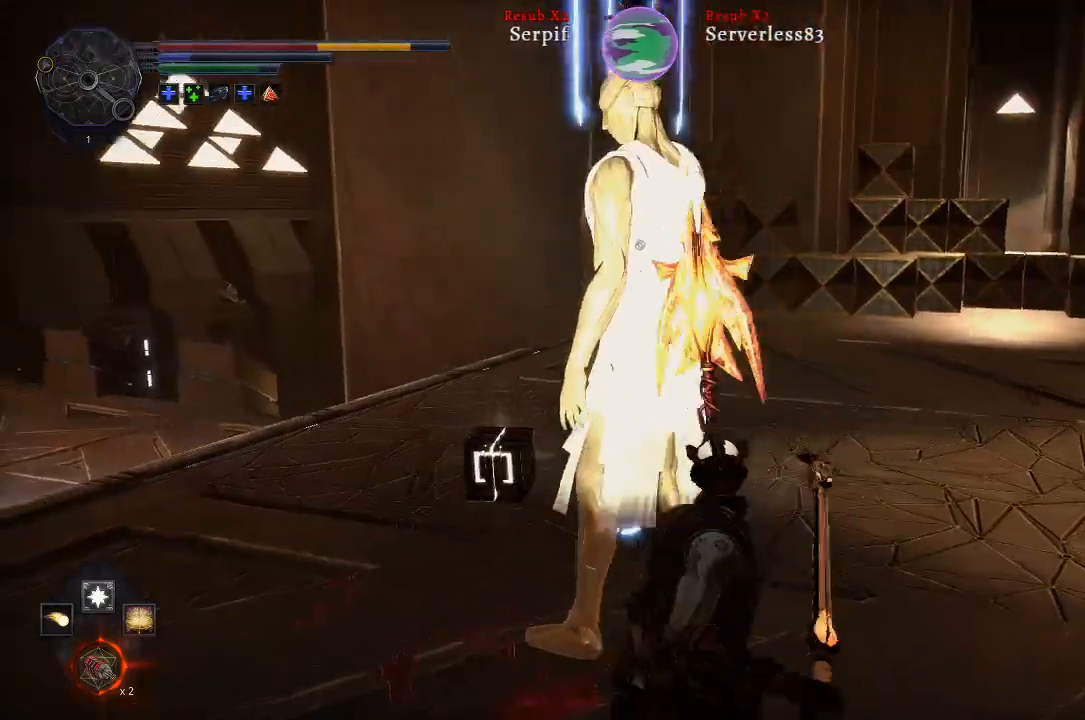
{"buttons": [], "left_stick": "up", "right_stick": "center", "events": [[333, "R1", "down"], [367, "left_stick", "up"], [483, "R1", "up"]]}
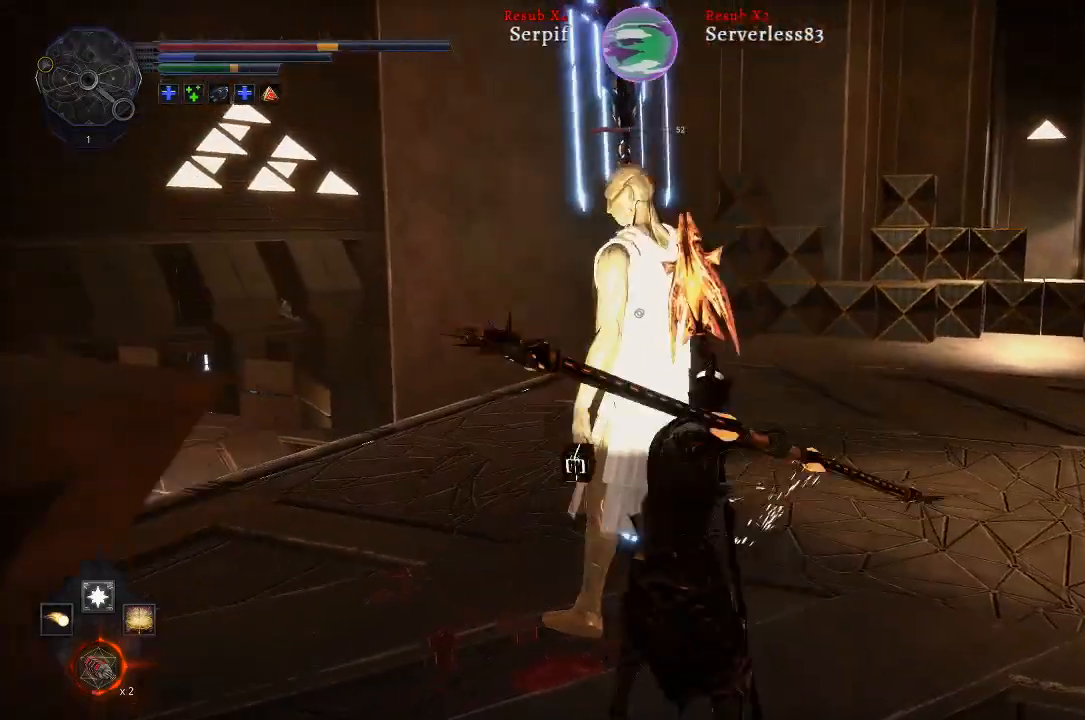
{"buttons": [], "left_stick": "up", "right_stick": "center", "events": []}
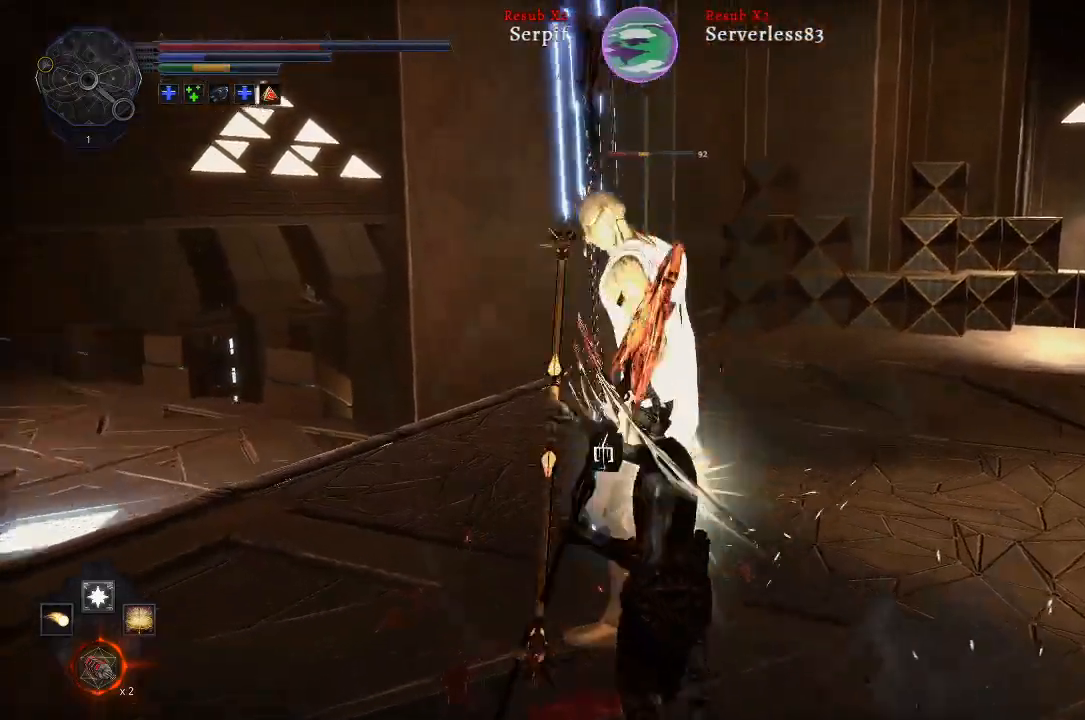
{"buttons": [], "left_stick": "up", "right_stick": "center", "events": [[83, "R1", "down"], [217, "R1", "up"]]}
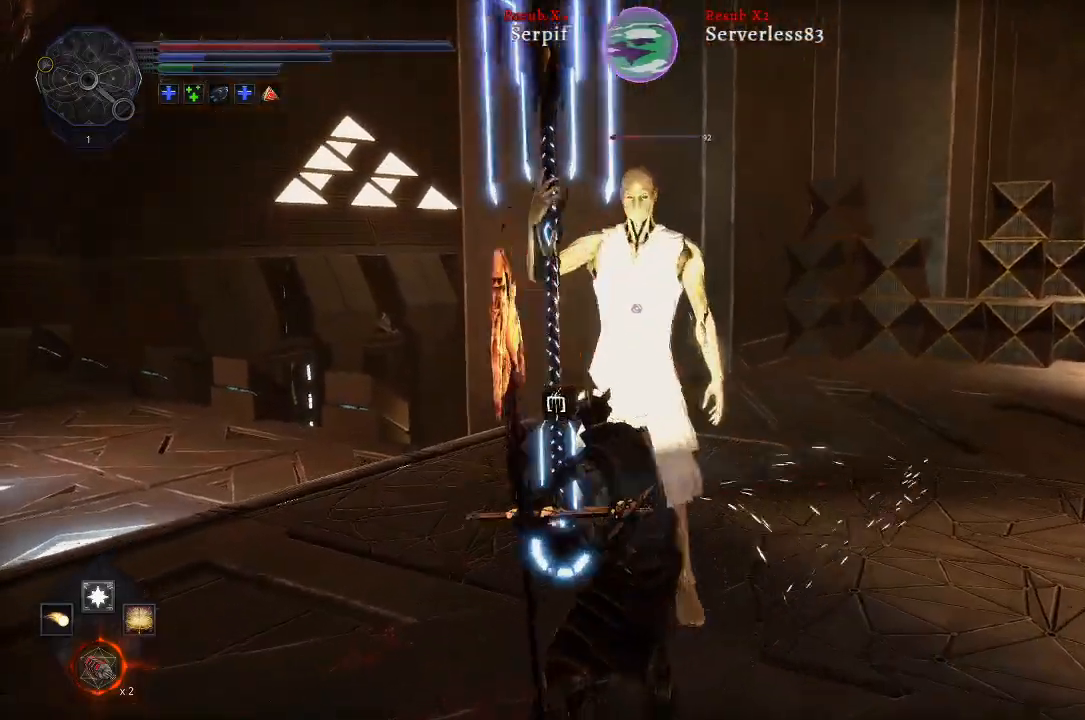
{"buttons": [], "left_stick": "up-left", "right_stick": "center", "events": [[317, "left_stick", "up-left"]]}
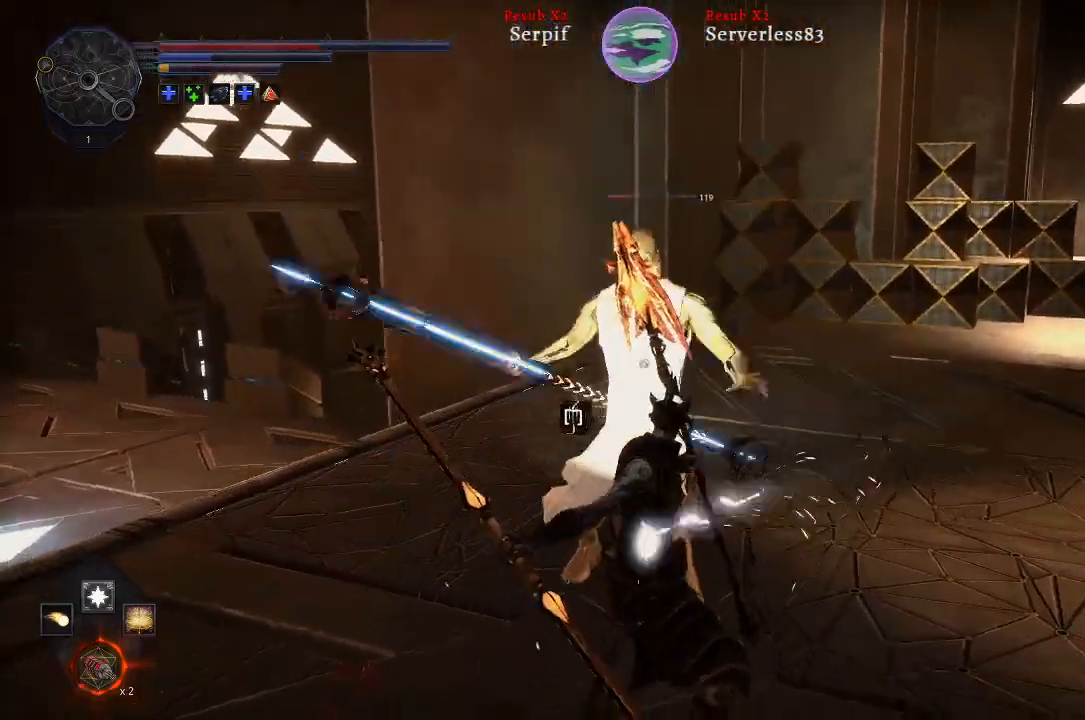
{"buttons": [], "left_stick": "up-left", "right_stick": "center", "events": [[83, "B", "down"], [200, "B", "up"]]}
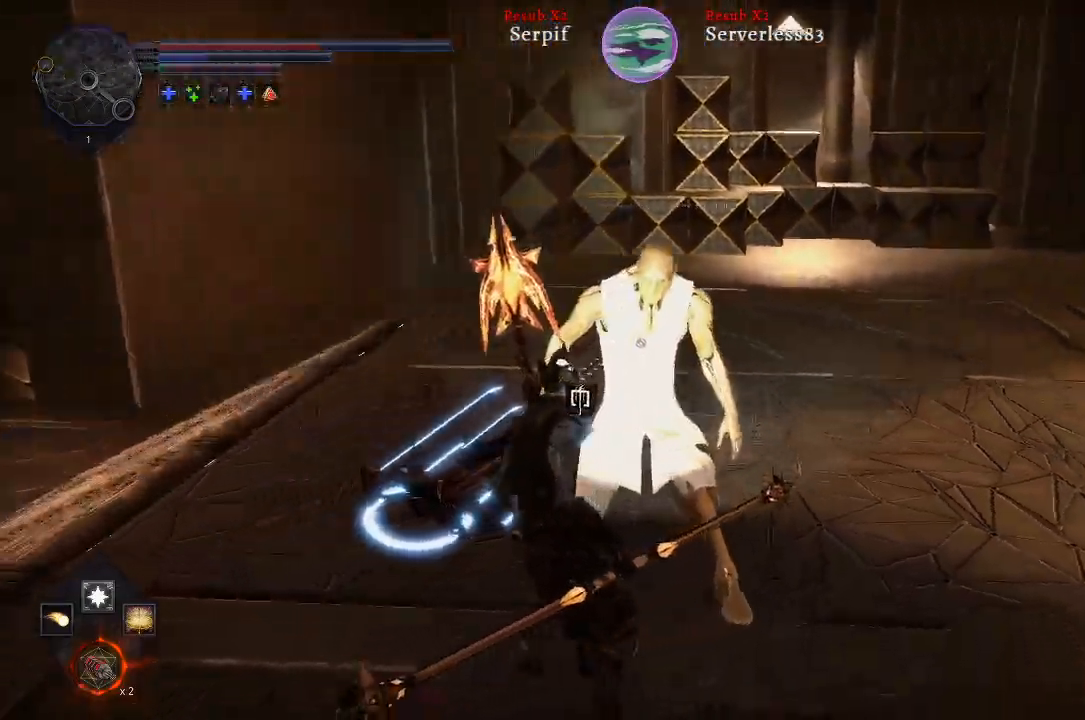
{"buttons": [], "left_stick": "up-left", "right_stick": "center", "events": [[283, "L1", "down"], [417, "L1", "up"]]}
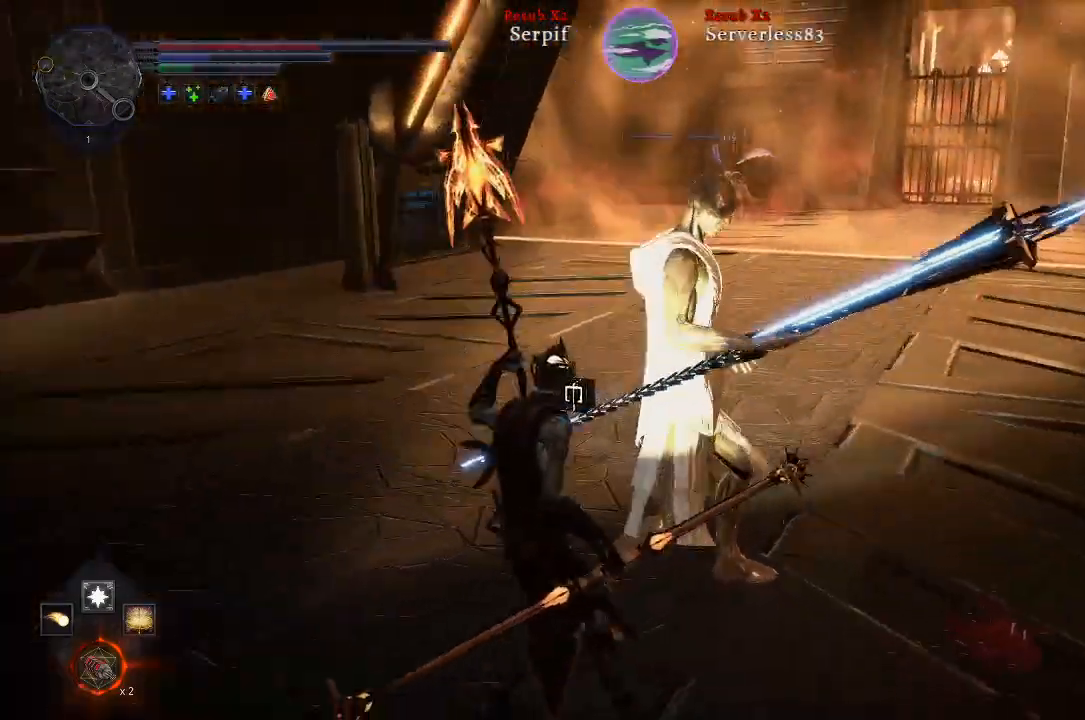
{"buttons": [], "left_stick": "down-left", "right_stick": "center", "events": [[200, "left_stick", "left"], [350, "left_stick", "down-left"]]}
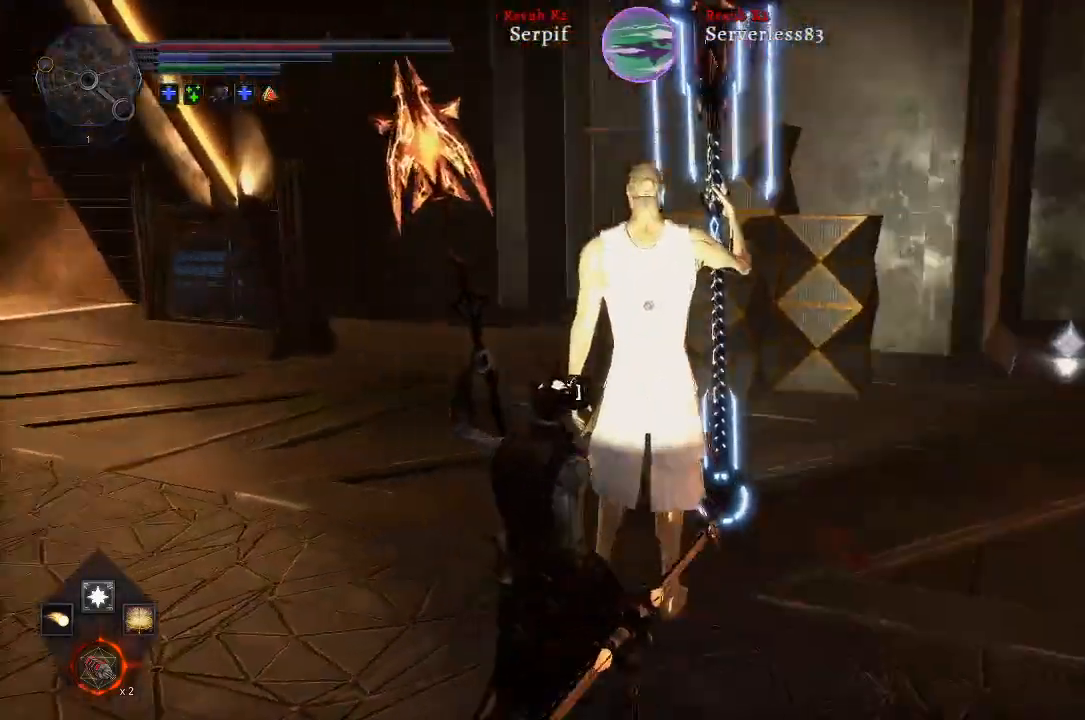
{"buttons": [], "left_stick": "down-right", "right_stick": "center", "events": [[50, "left_stick", "down"], [350, "left_stick", "down-right"]]}
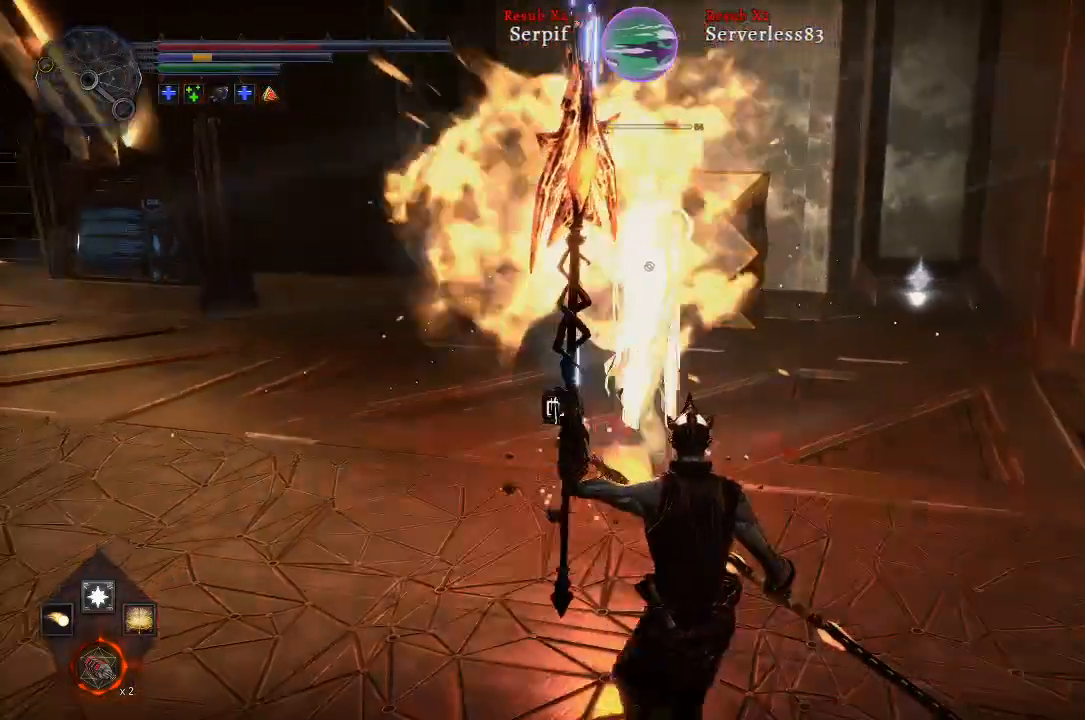
{"buttons": [], "left_stick": "down-right", "right_stick": "center", "events": [[33, "L1", "down"], [183, "L1", "up"]]}
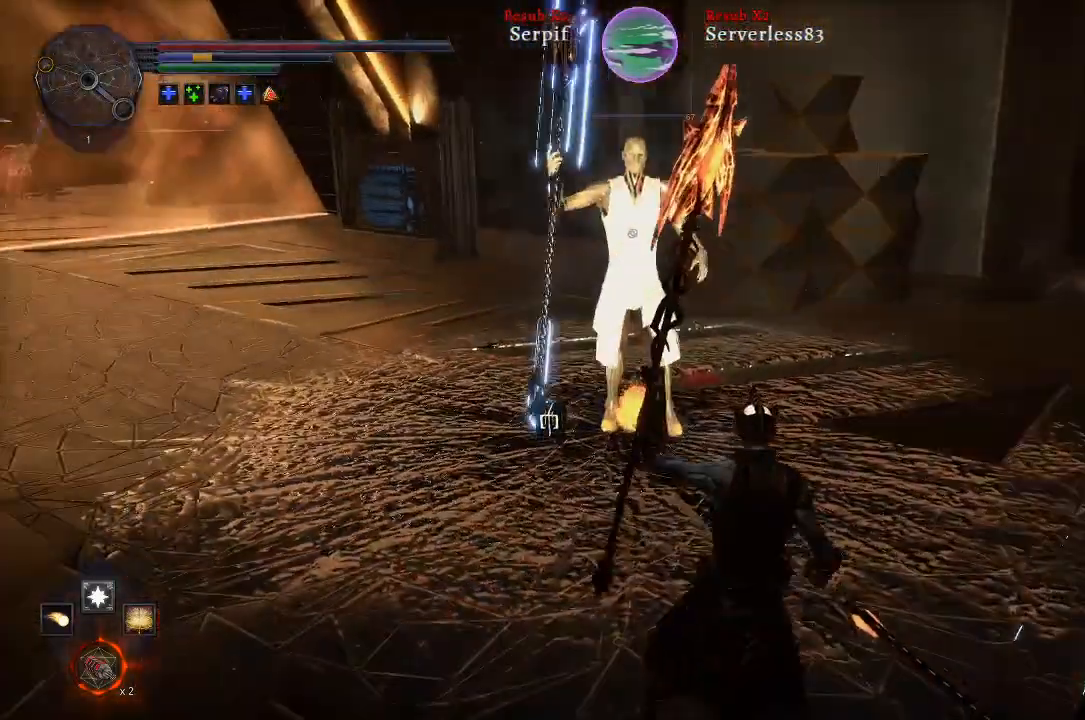
{"buttons": [], "left_stick": "down-right", "right_stick": "center", "events": []}
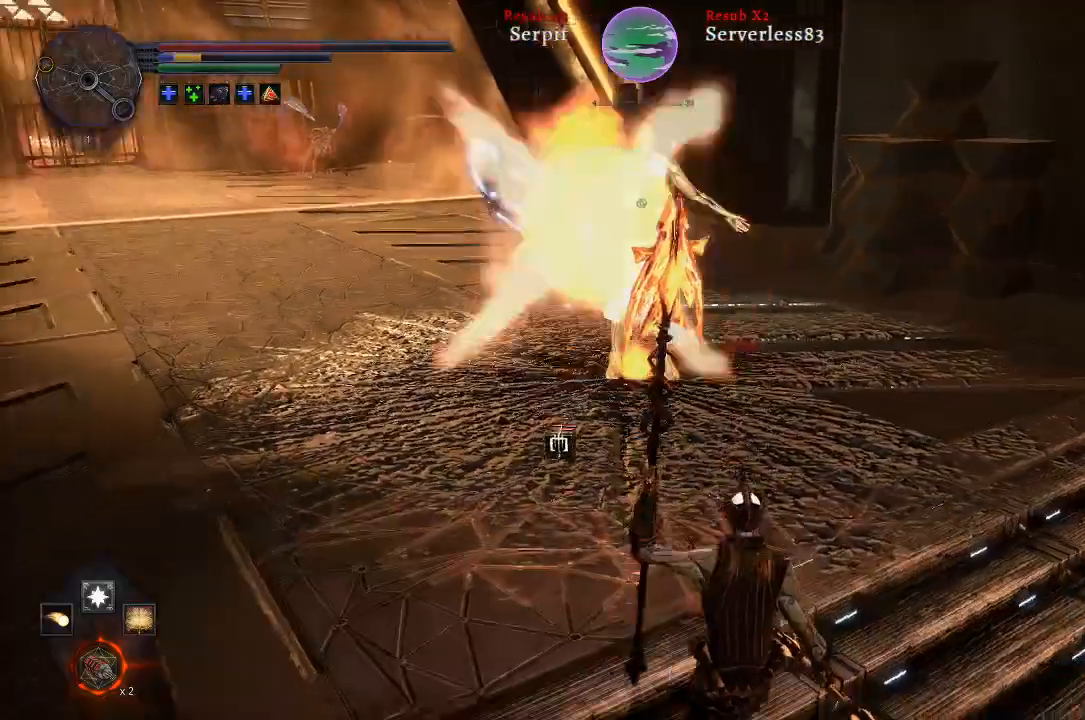
{"buttons": [], "left_stick": "down-right", "right_stick": "center", "events": []}
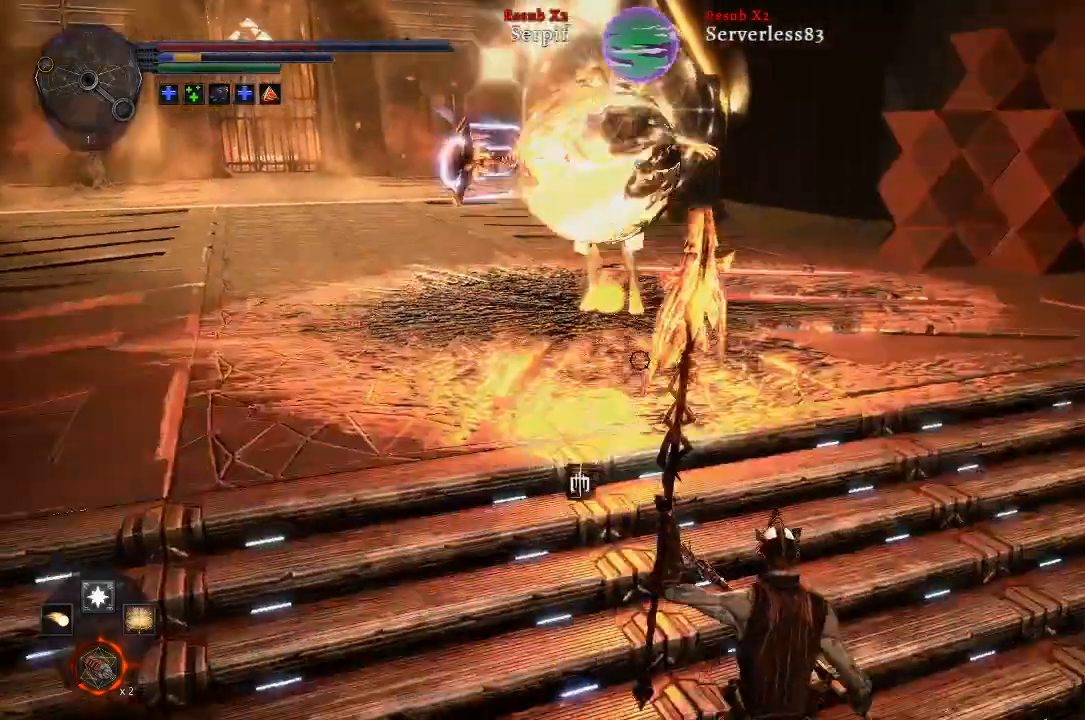
{"buttons": [], "left_stick": "down-right", "right_stick": "center", "events": []}
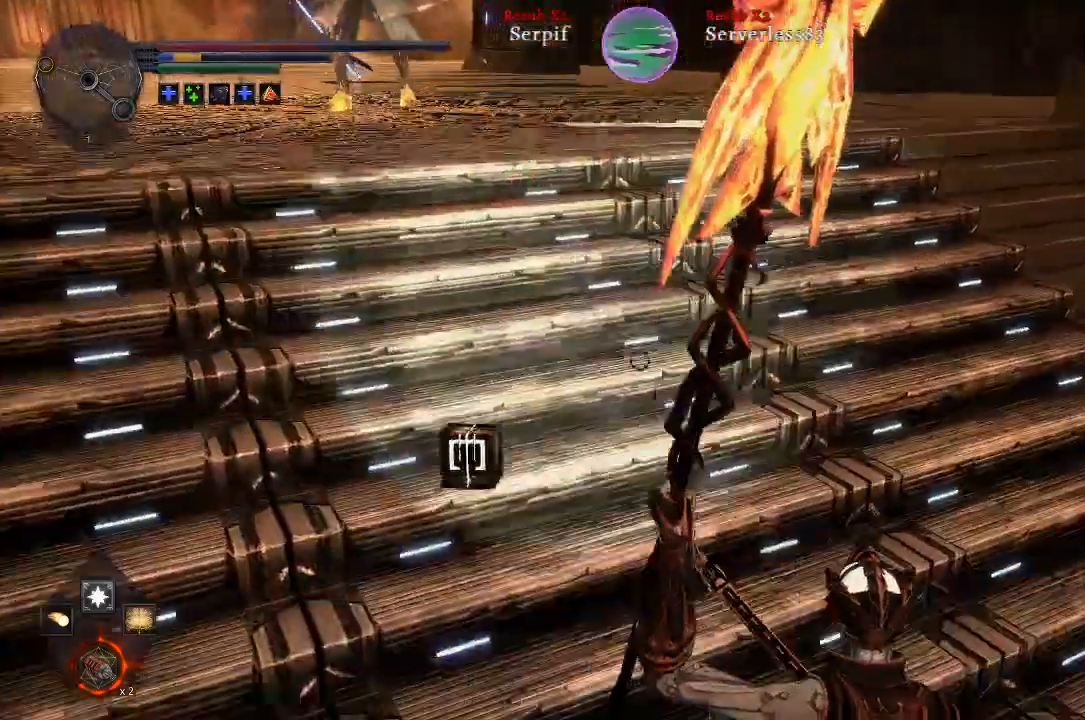
{"buttons": [], "left_stick": "up-right", "right_stick": "down-left", "events": [[83, "left_stick", "right"], [167, "right_stick", "down"], [200, "left_stick", "up-right"], [217, "right_stick", "down-left"]]}
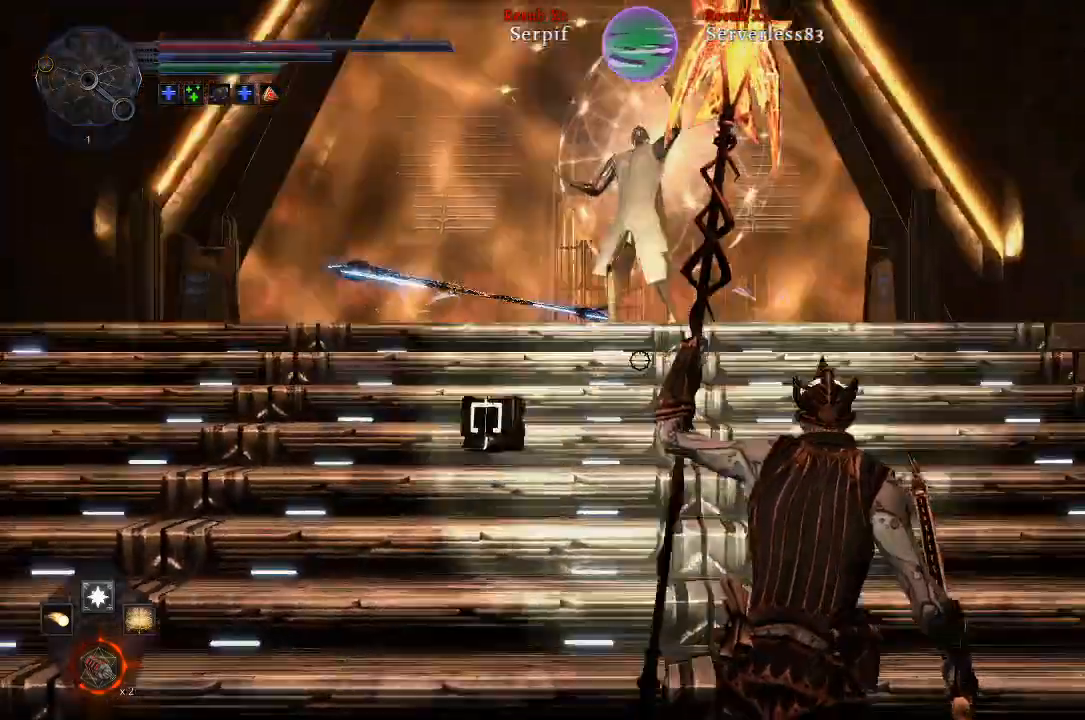
{"buttons": [], "left_stick": "up-right", "right_stick": "down-left", "events": []}